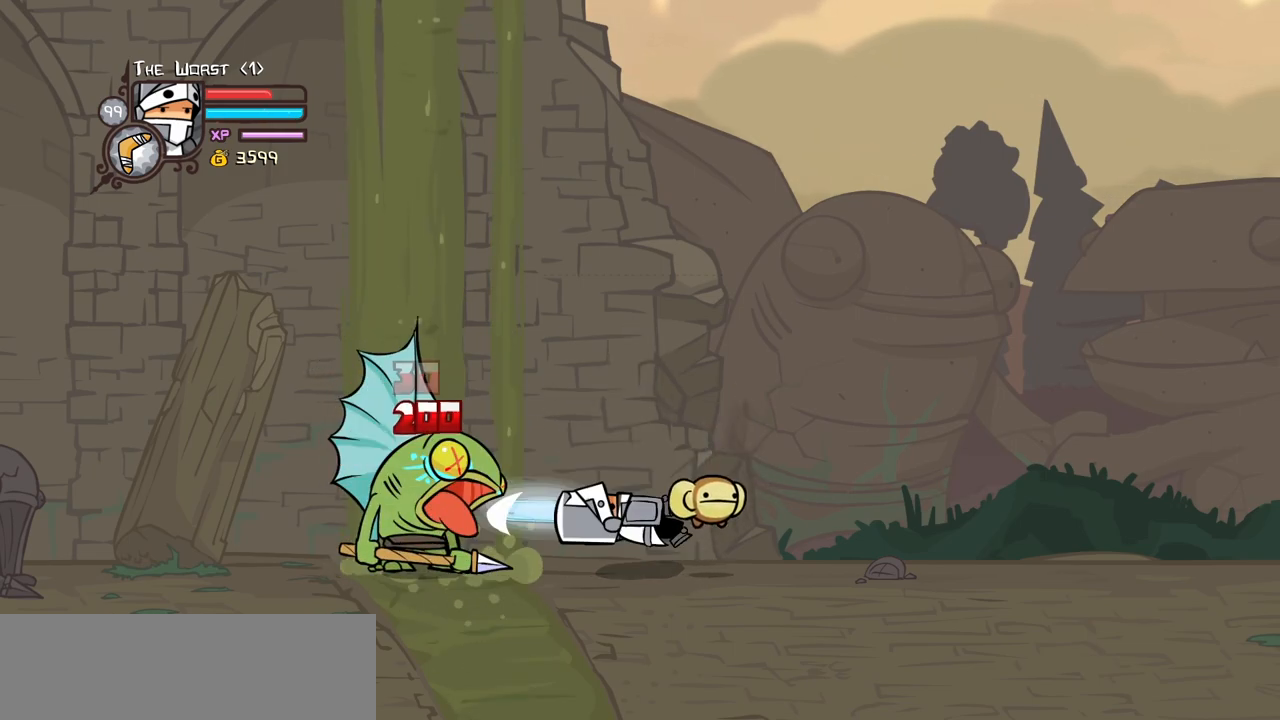
Gameplay with keyboard; each line is a JSON object with the keys held at the frame after it. "events" lists presses ("down") and releases ("up") of "block", "down", "heavy", "item", "iteml", "itemr", "jump", "left", "light", "magic", "right" and "up" between this image and that frame as [ms after this image, input, new state], when the widget could be followed in between. No other keys are recorded. Mouse input is not recorded. Key names are as the overlay labels them; some are game actions (e.g. jump) rather than physical keys.
{"keys": ["right"], "events": [[67, "heavy", "up"], [67, "right", "down"], [100, "heavy", "down"], [384, "heavy", "up"]]}
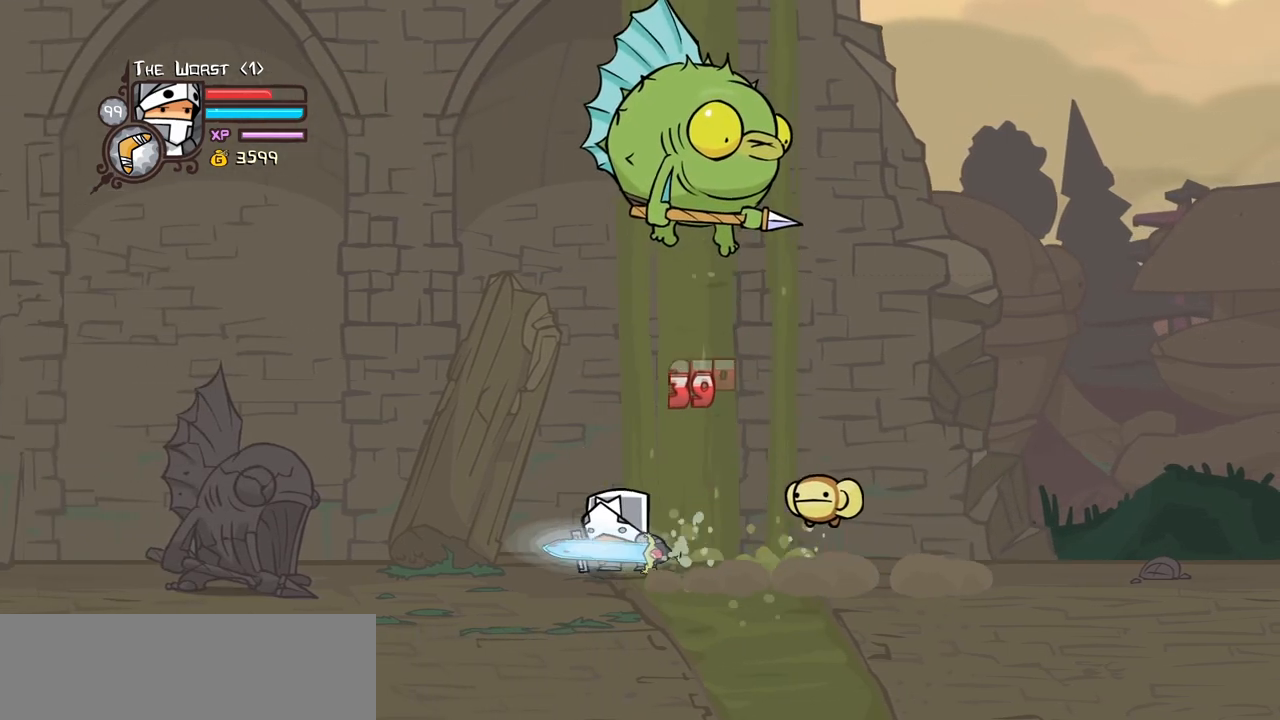
{"keys": ["right"], "events": []}
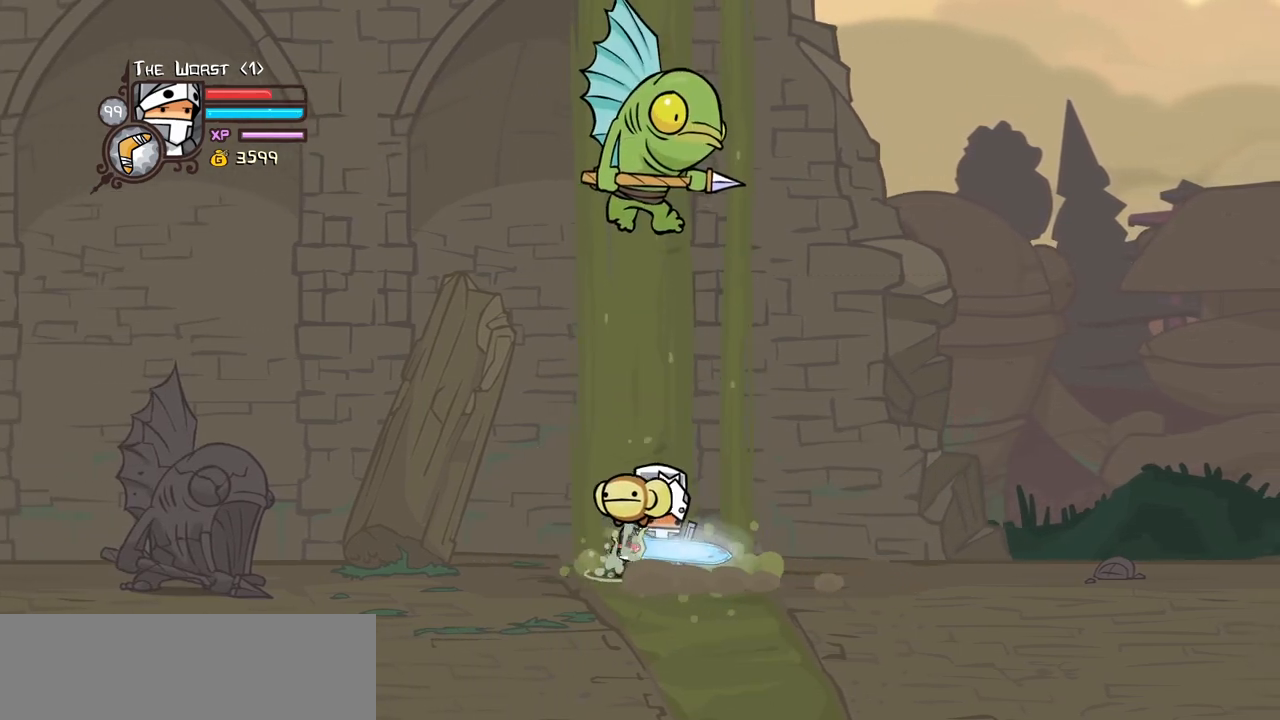
{"keys": ["right"], "events": []}
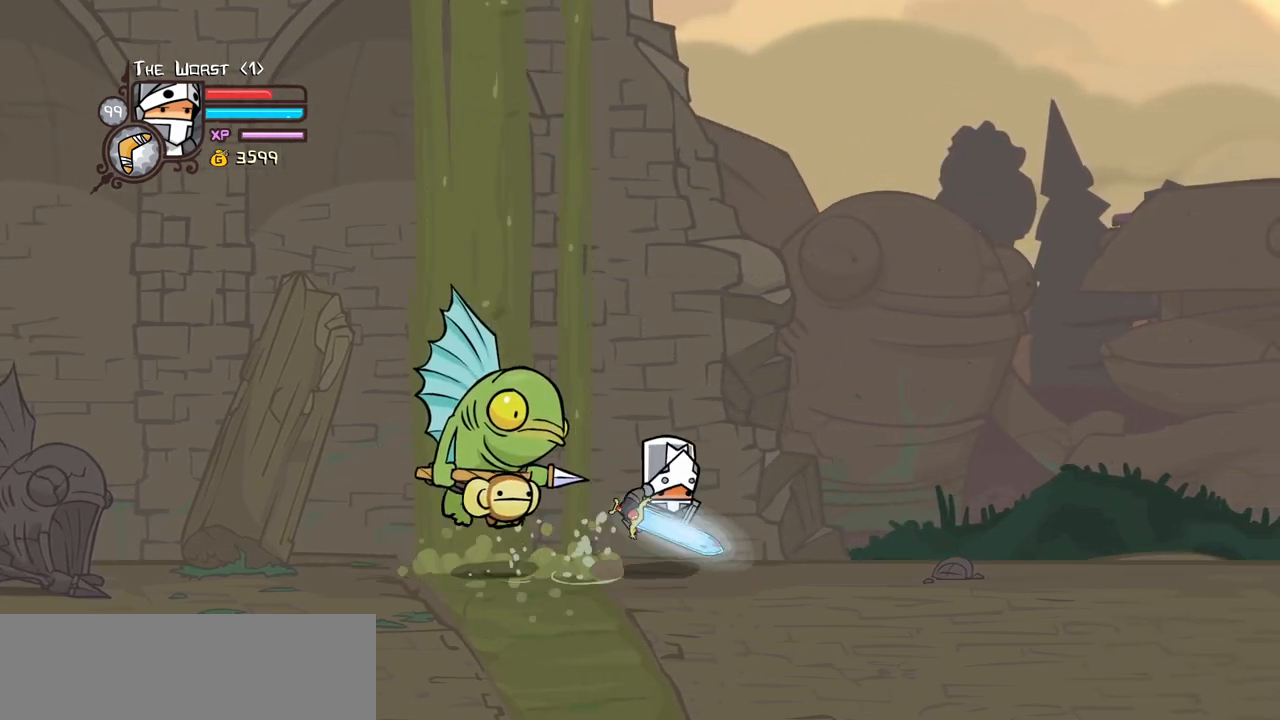
{"keys": ["light"], "events": [[17, "jump", "down"], [50, "heavy", "down"], [50, "left", "down"], [100, "jump", "up"], [150, "left", "up"], [150, "right", "up"], [200, "heavy", "up"], [300, "heavy", "down"], [484, "heavy", "up"], [484, "light", "down"]]}
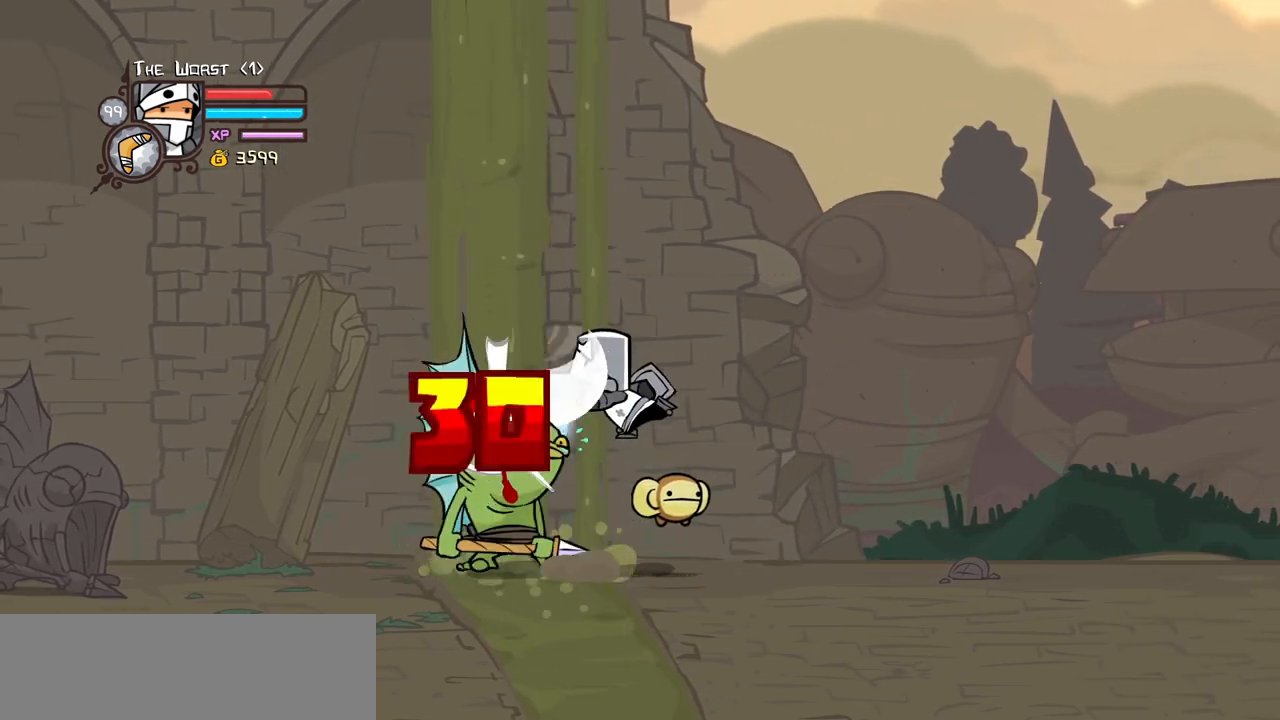
{"keys": ["block"], "events": [[217, "light", "up"], [450, "block", "down"]]}
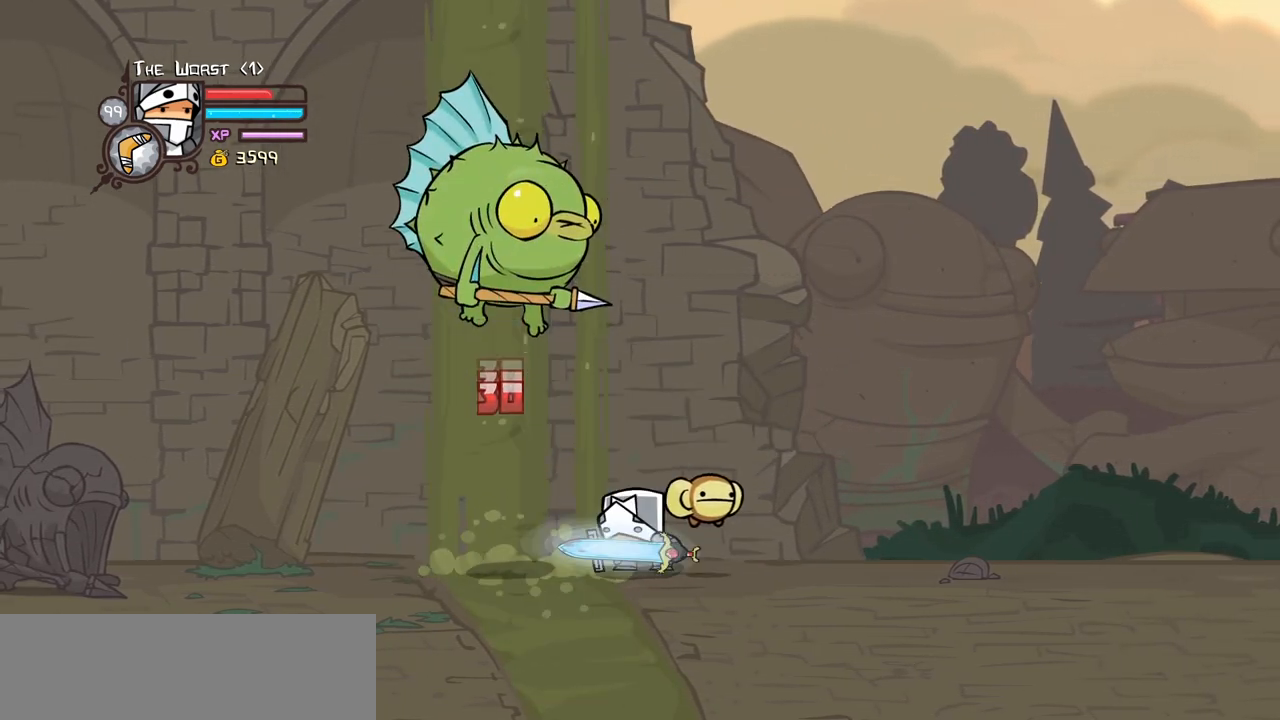
{"keys": ["down"], "events": [[134, "right", "down"], [367, "right", "up"], [467, "block", "up"], [467, "down", "down"]]}
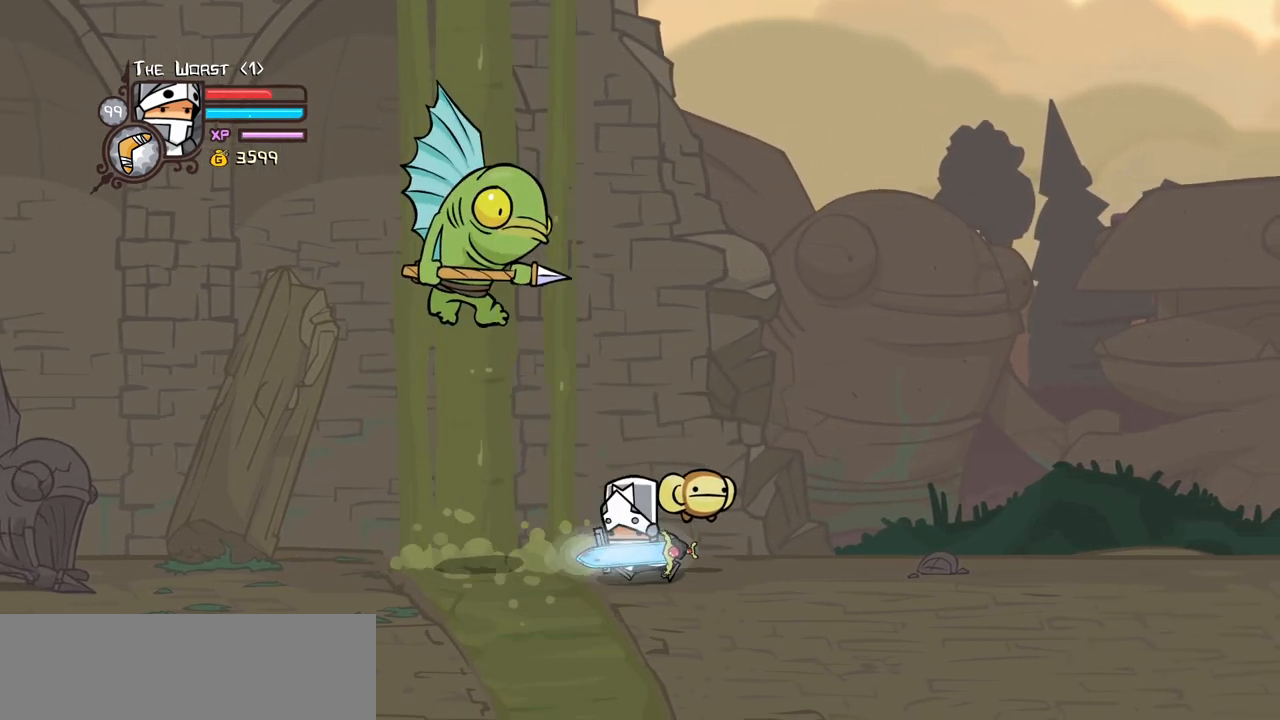
{"keys": ["down", "right"], "events": [[67, "right", "down"]]}
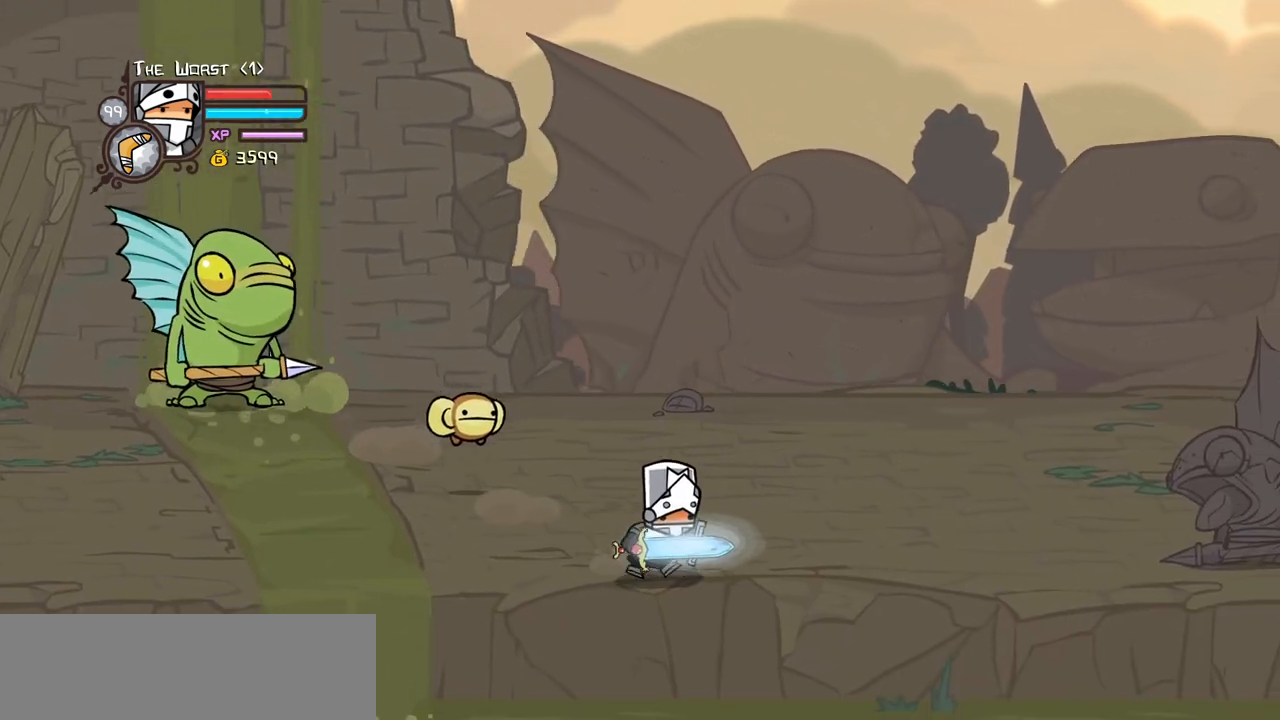
{"keys": ["right"], "events": [[217, "down", "up"]]}
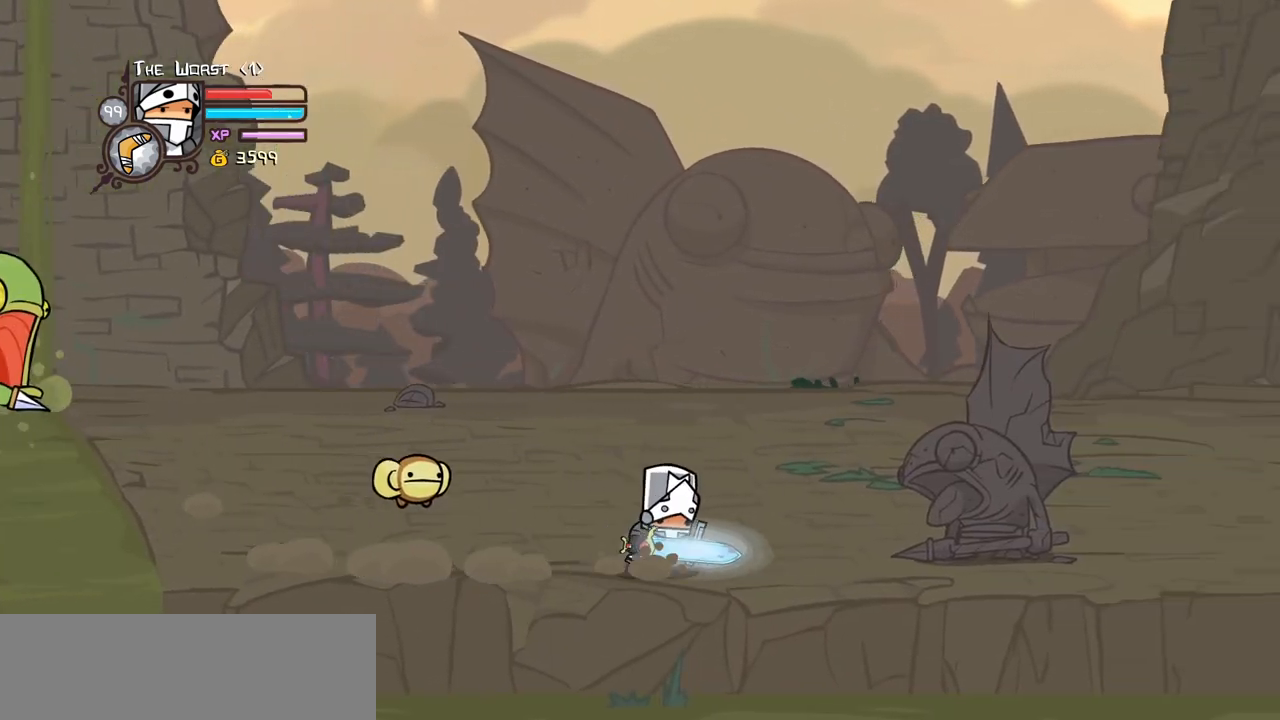
{"keys": ["right"], "events": [[317, "up", "down"], [417, "up", "up"]]}
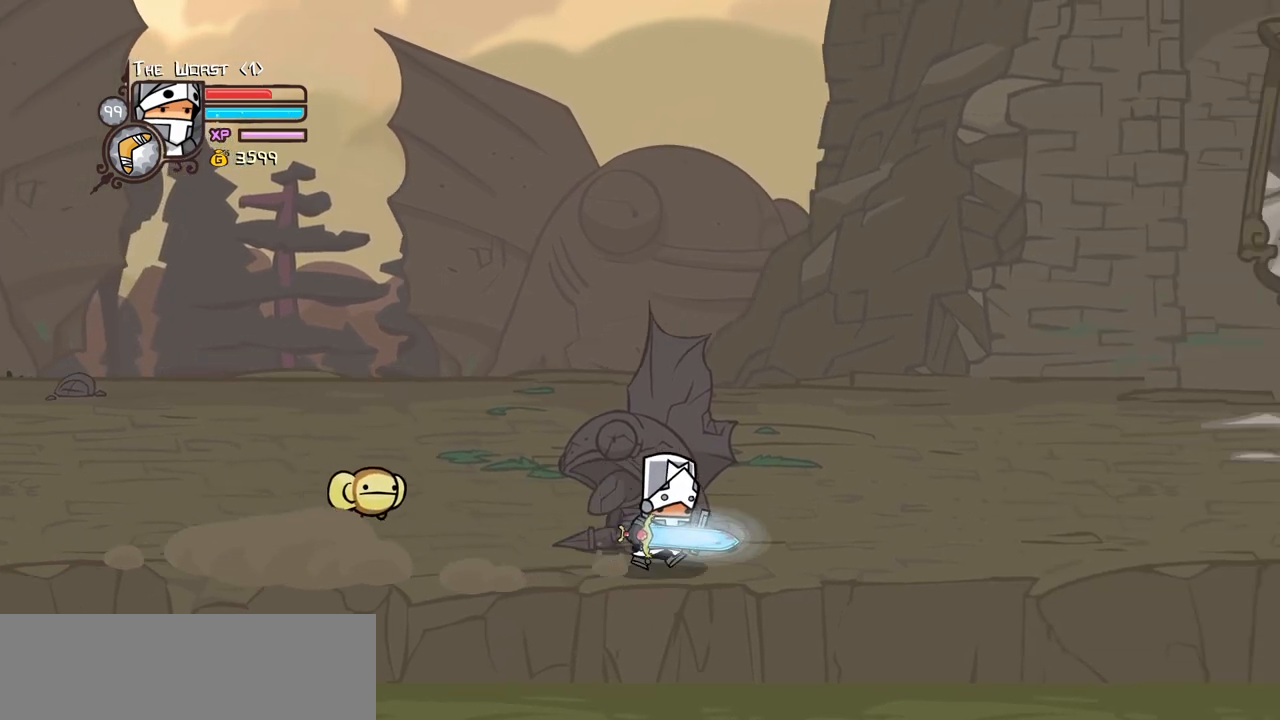
{"keys": ["right"], "events": [[250, "up", "down"], [434, "up", "up"]]}
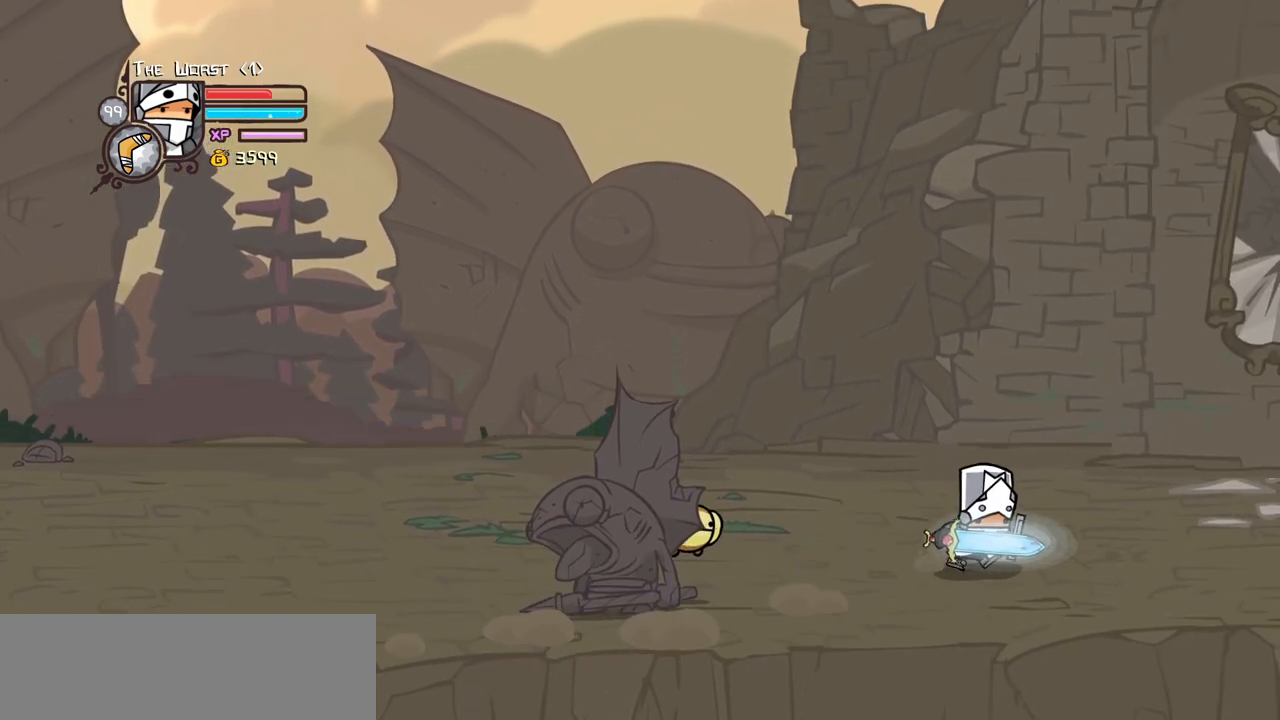
{"keys": [], "events": [[34, "down", "down"], [317, "right", "up"], [400, "down", "up"]]}
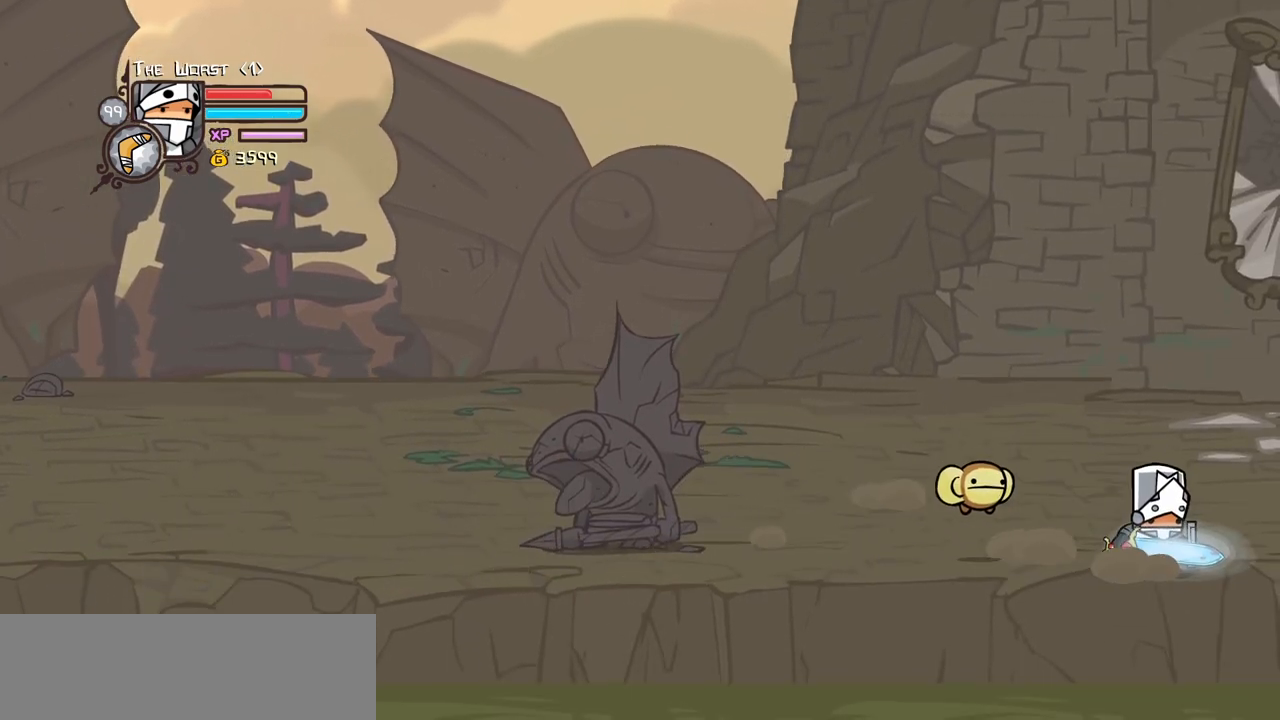
{"keys": [], "events": []}
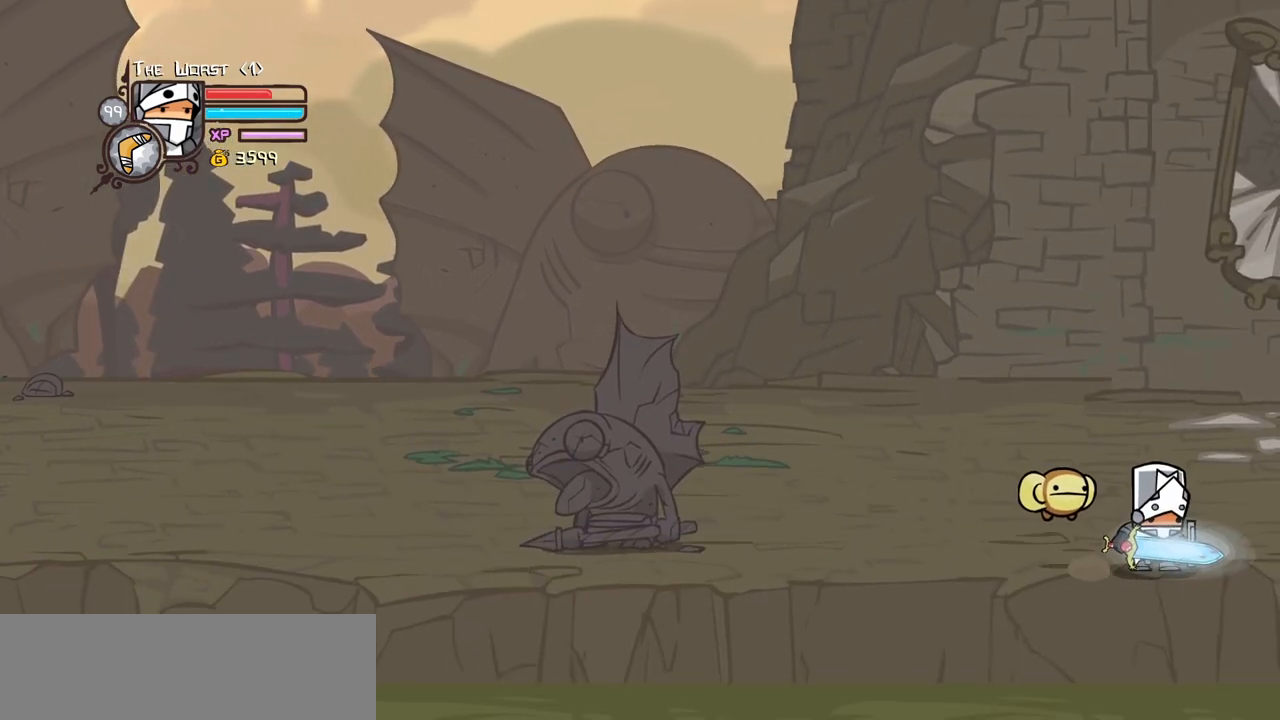
{"keys": [], "events": []}
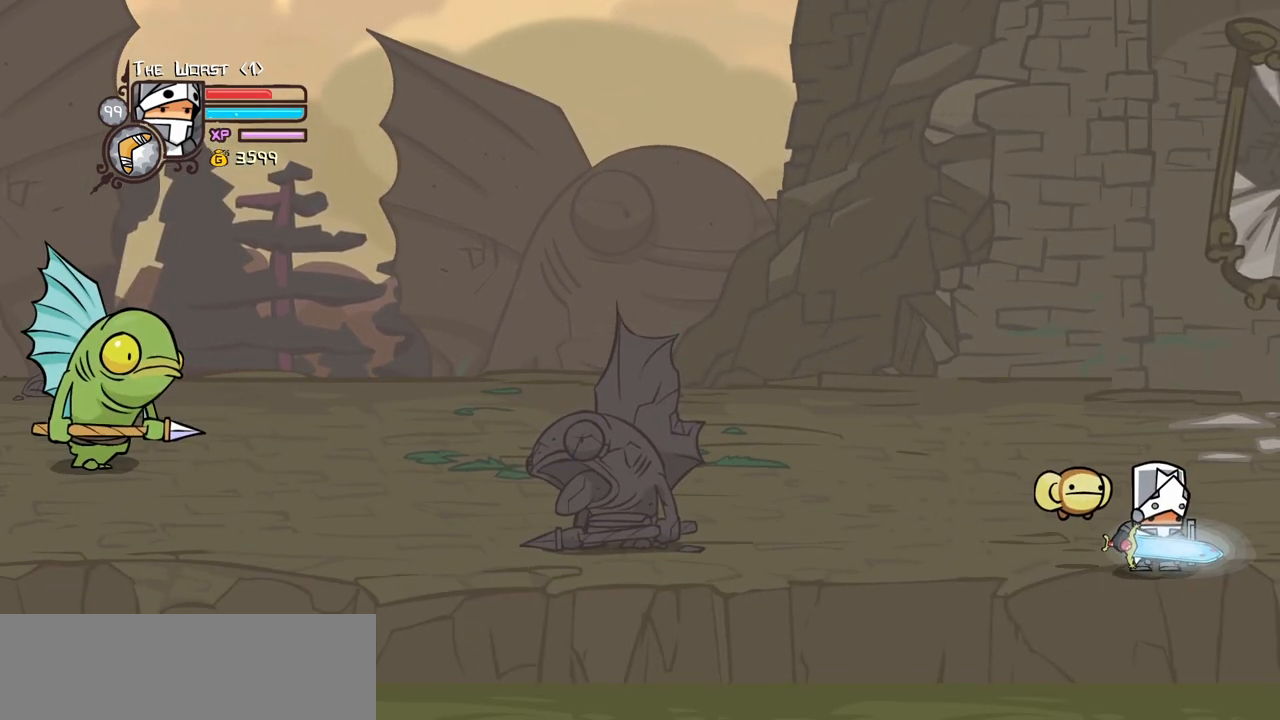
{"keys": ["right", "up"], "events": [[167, "up", "down"], [500, "right", "down"]]}
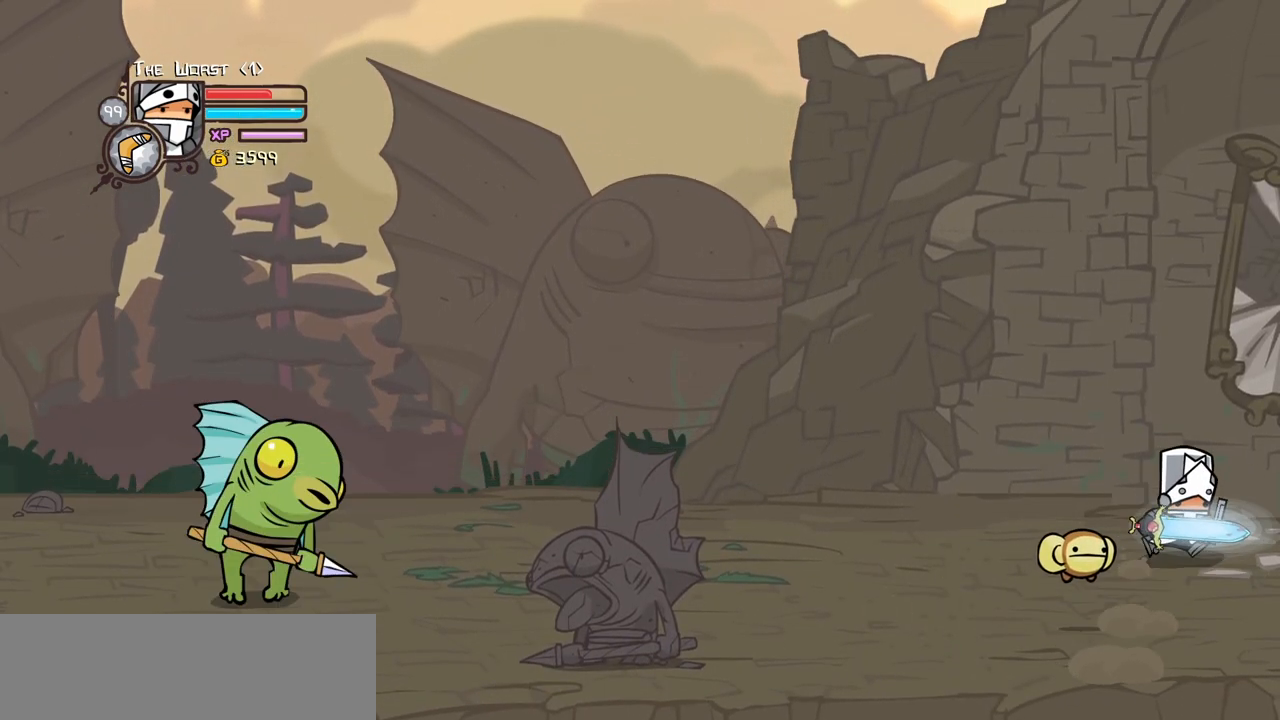
{"keys": ["down", "right"], "events": [[134, "up", "up"], [367, "down", "down"]]}
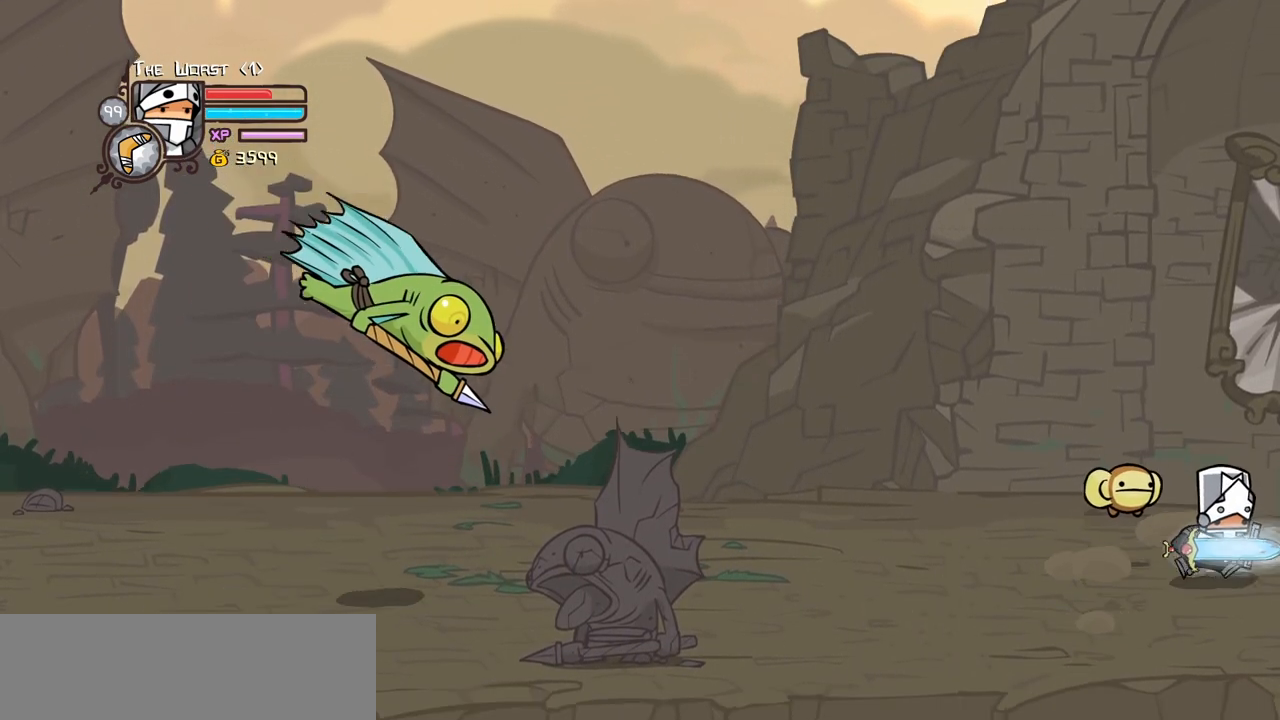
{"keys": ["left"], "events": [[17, "down", "up"], [150, "left", "down"], [200, "right", "up"]]}
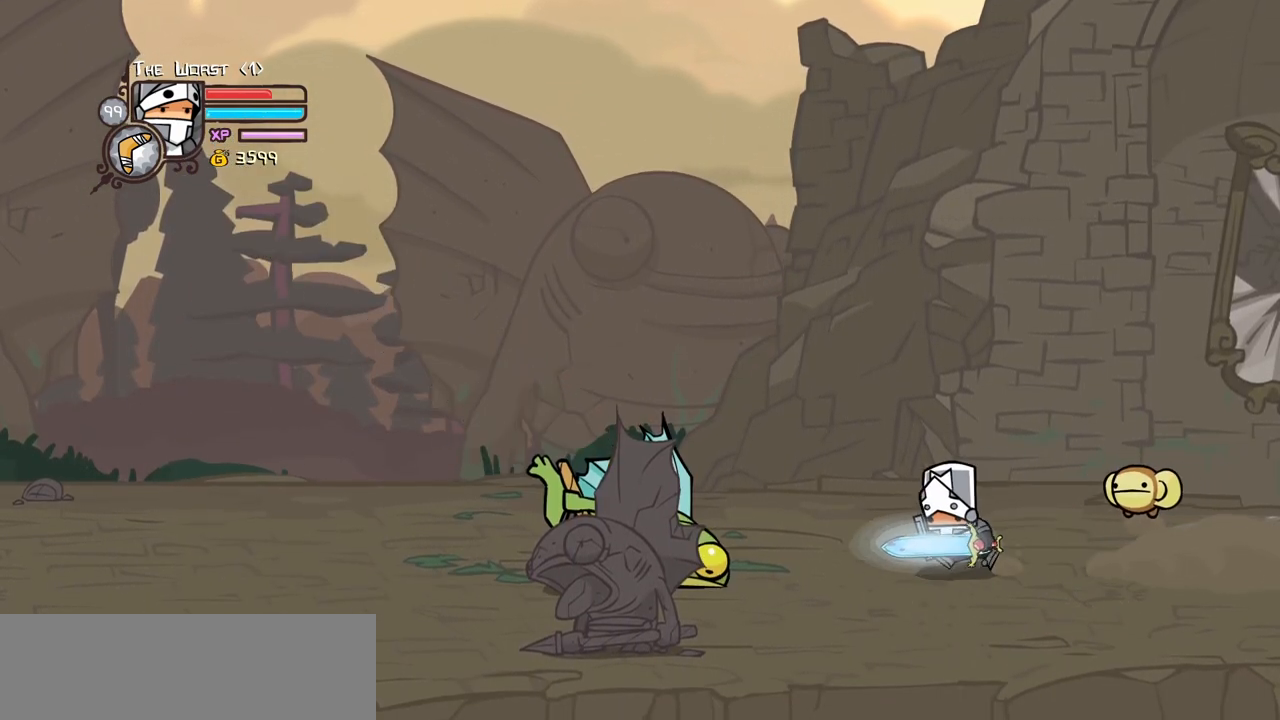
{"keys": ["heavy", "left"], "events": [[34, "down", "down"], [117, "down", "up"], [217, "light", "down"], [350, "heavy", "down"], [400, "light", "up"]]}
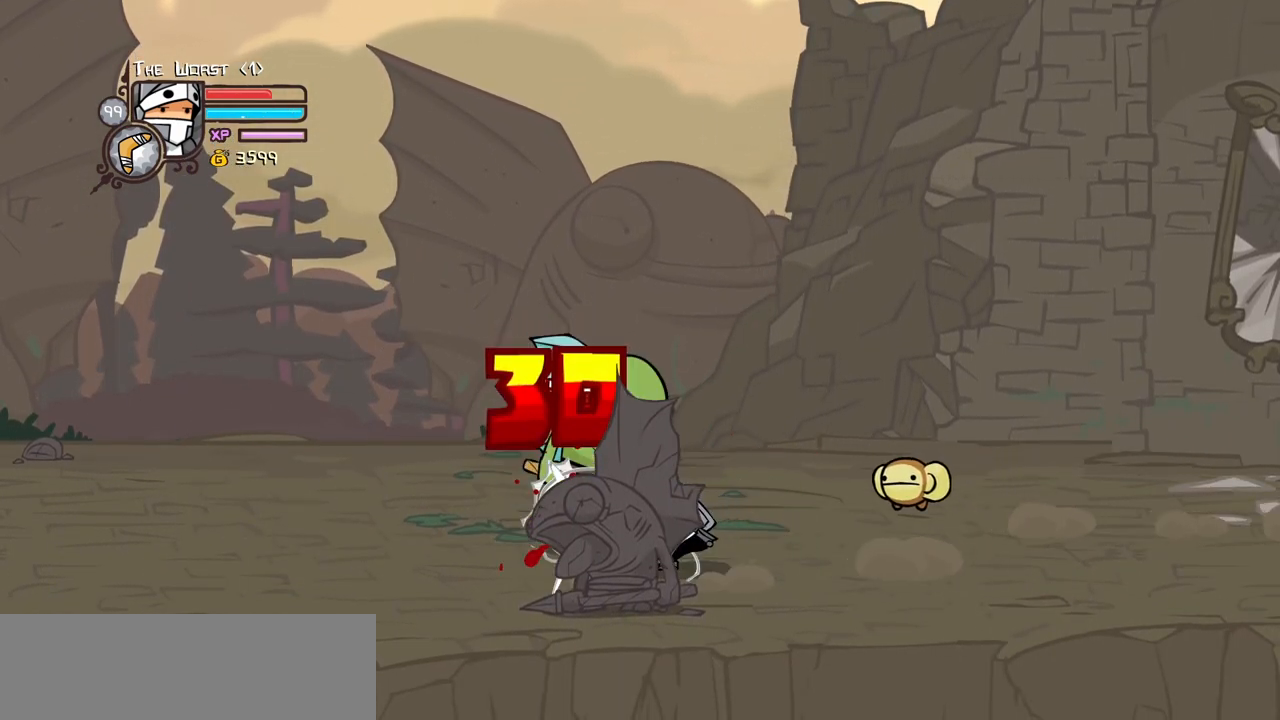
{"keys": ["block", "up"], "events": [[134, "heavy", "up"], [134, "left", "up"], [317, "up", "down"], [417, "block", "down"]]}
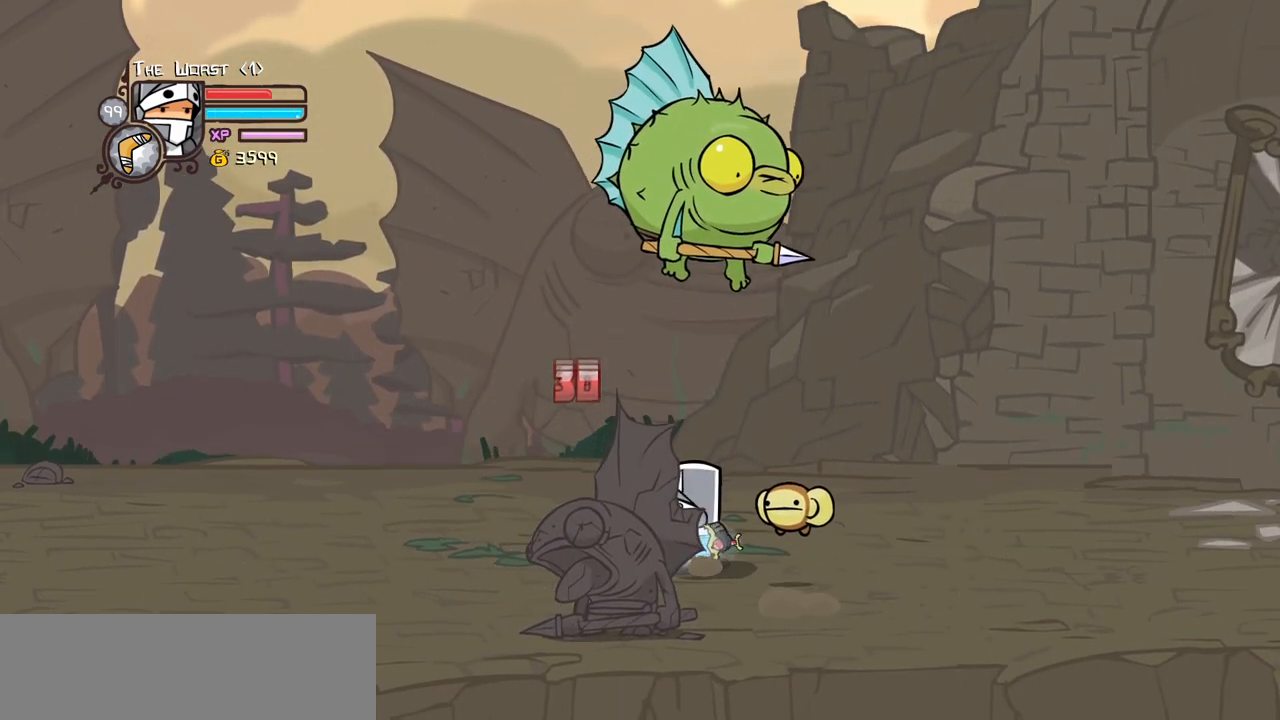
{"keys": ["block", "light"], "events": [[17, "up", "up"], [150, "right", "down"], [150, "up", "down"], [250, "up", "up"], [334, "down", "down"], [334, "right", "up"], [484, "down", "up"], [484, "light", "down"]]}
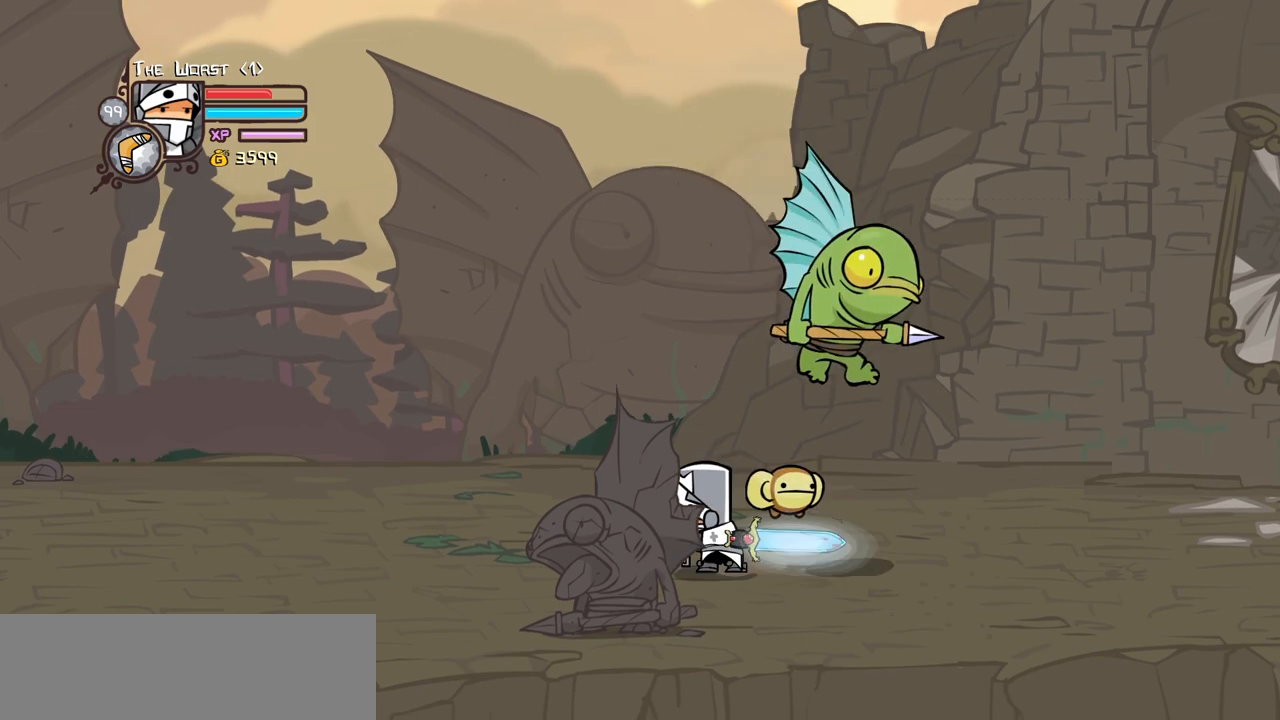
{"keys": ["light", "right"], "events": [[117, "light", "up"], [117, "right", "down"], [167, "light", "down"], [350, "light", "up"], [400, "block", "up"], [400, "light", "down"]]}
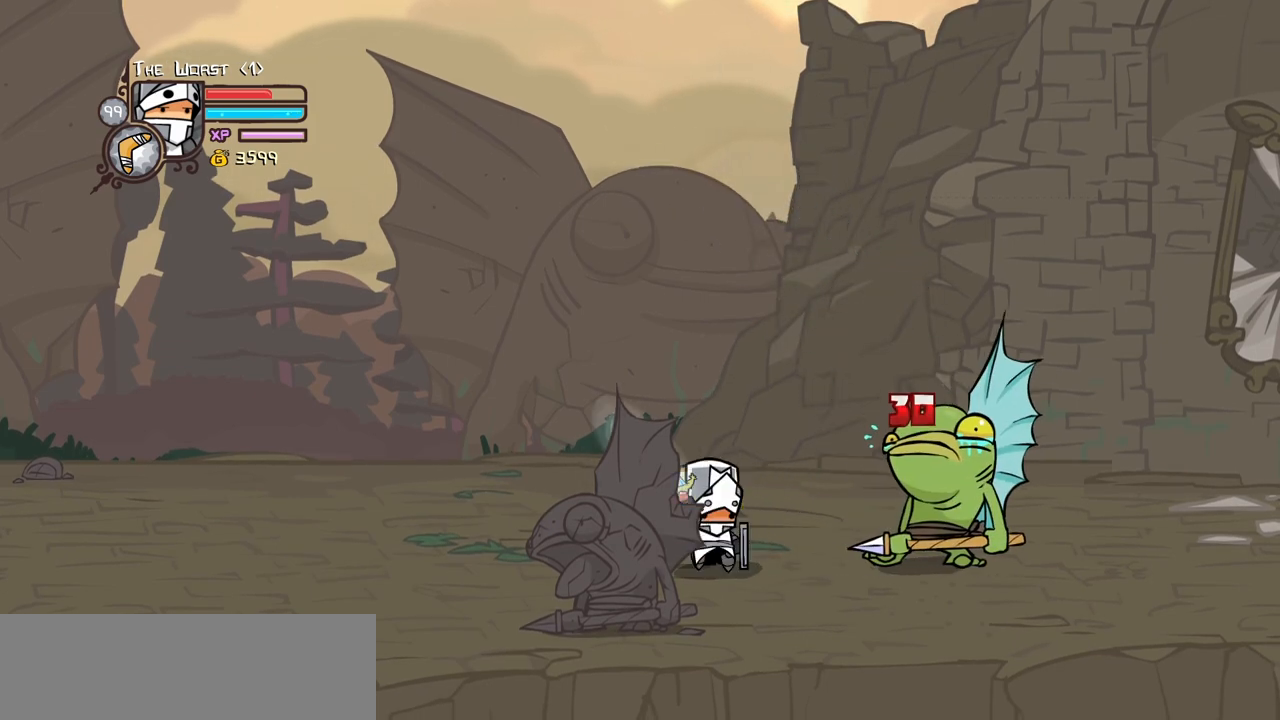
{"keys": ["heavy"], "events": [[134, "heavy", "down"], [134, "light", "up"], [184, "right", "up"]]}
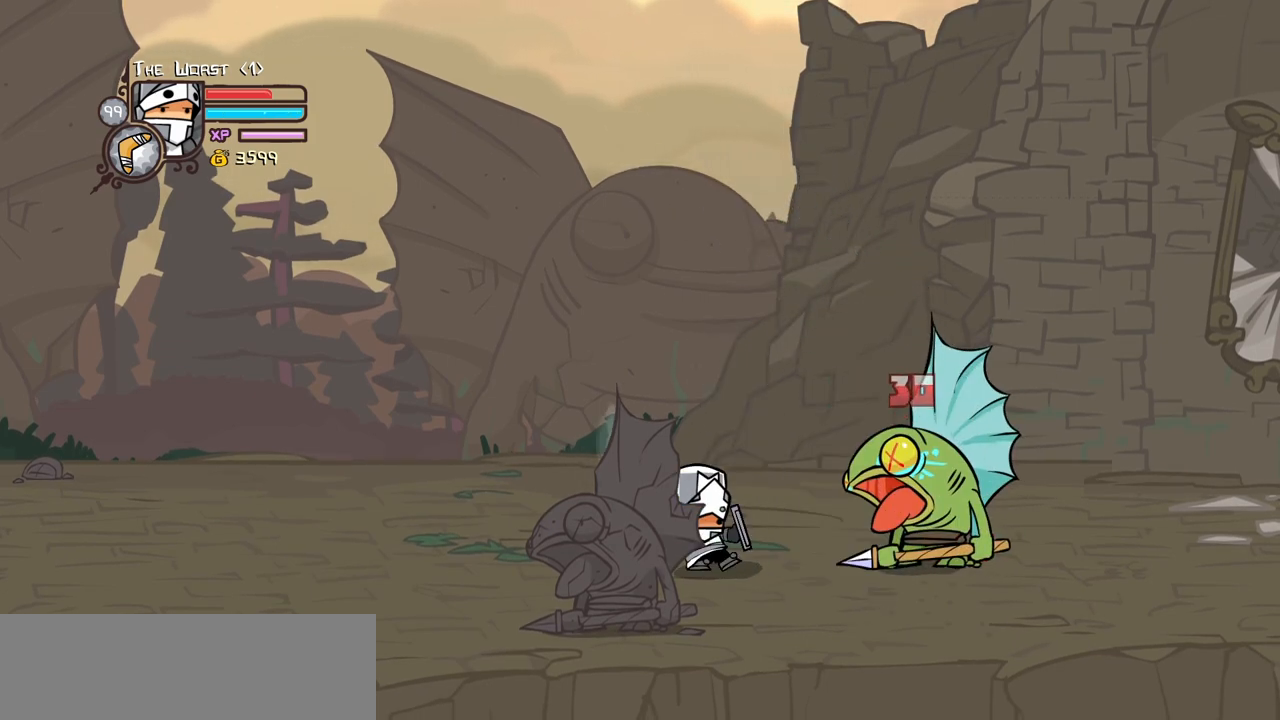
{"keys": ["heavy", "left"], "events": [[17, "heavy", "up"], [100, "heavy", "down"], [250, "heavy", "up"], [284, "heavy", "down"], [384, "left", "down"]]}
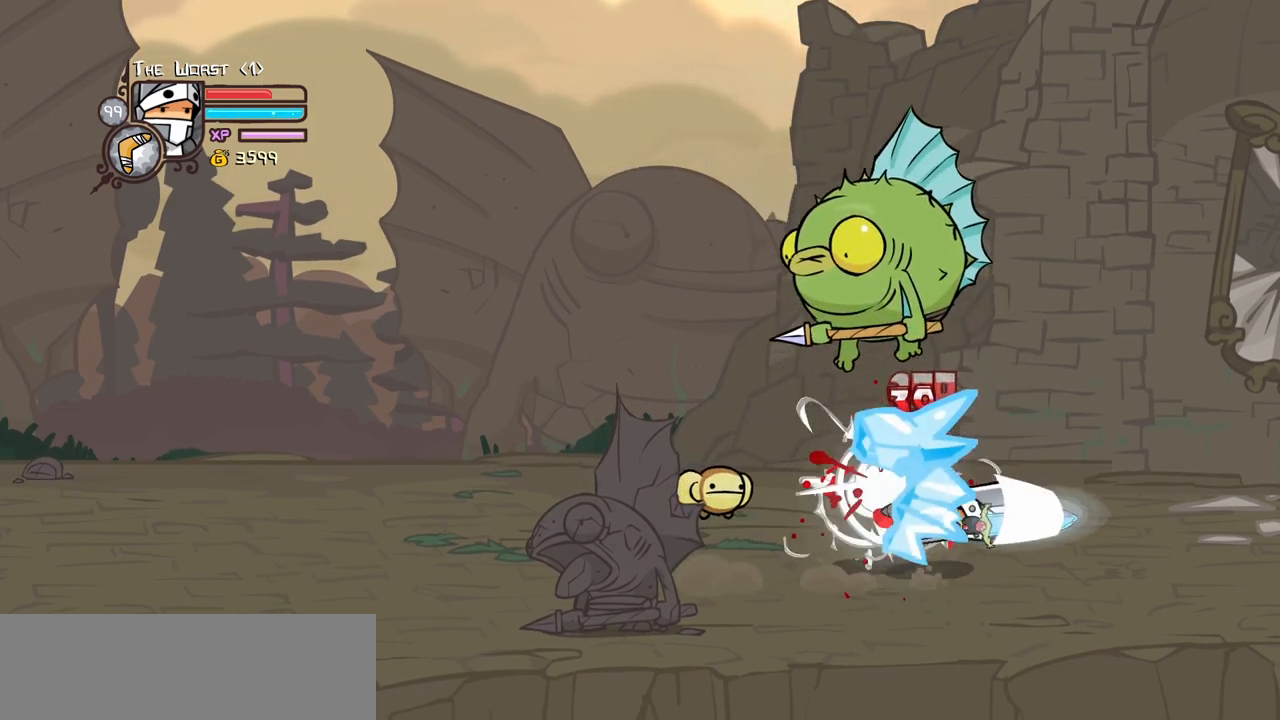
{"keys": ["left"], "events": [[67, "heavy", "up"]]}
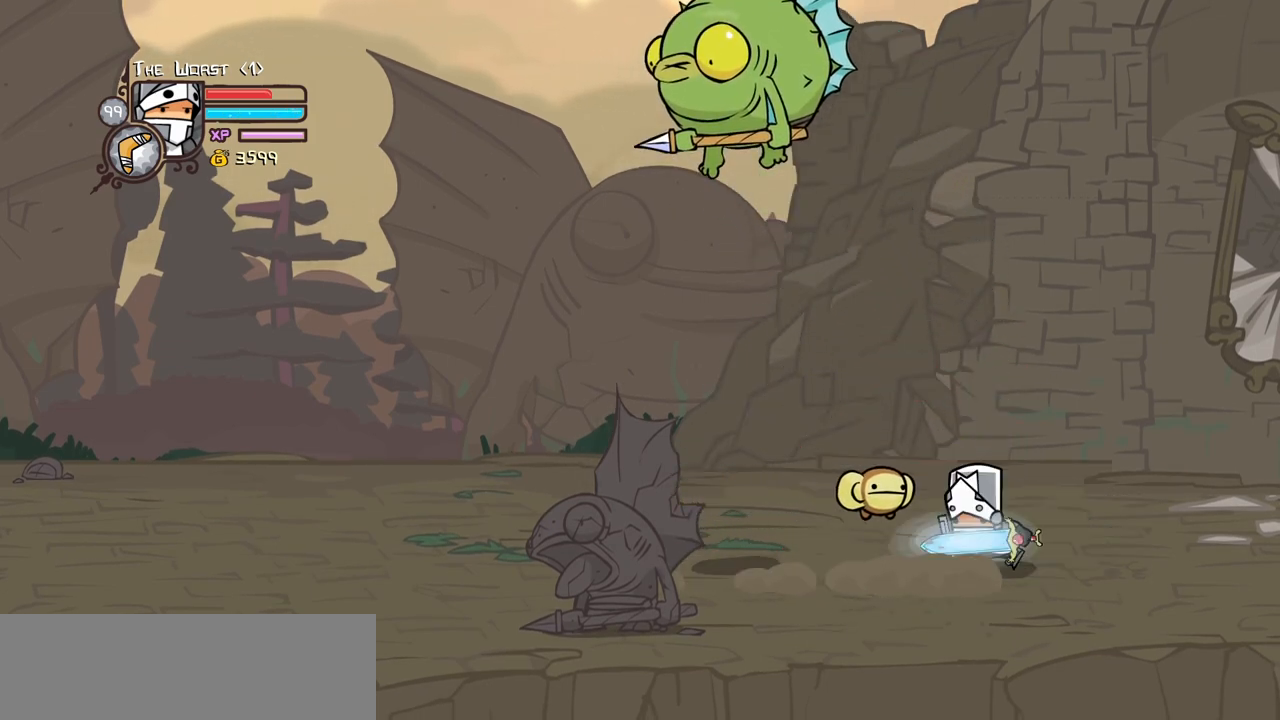
{"keys": ["light"], "events": [[417, "light", "down"], [467, "left", "up"]]}
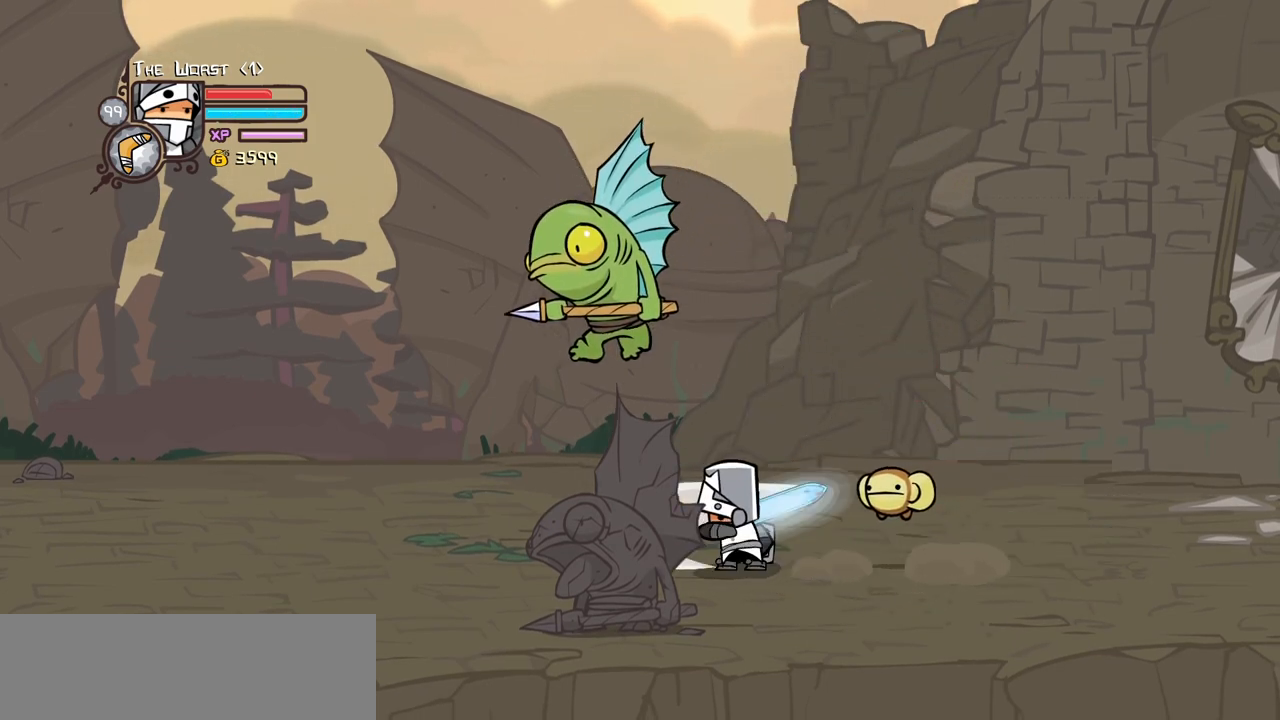
{"keys": ["light"], "events": [[50, "light", "up"], [100, "light", "down"], [300, "light", "up"], [334, "light", "down"]]}
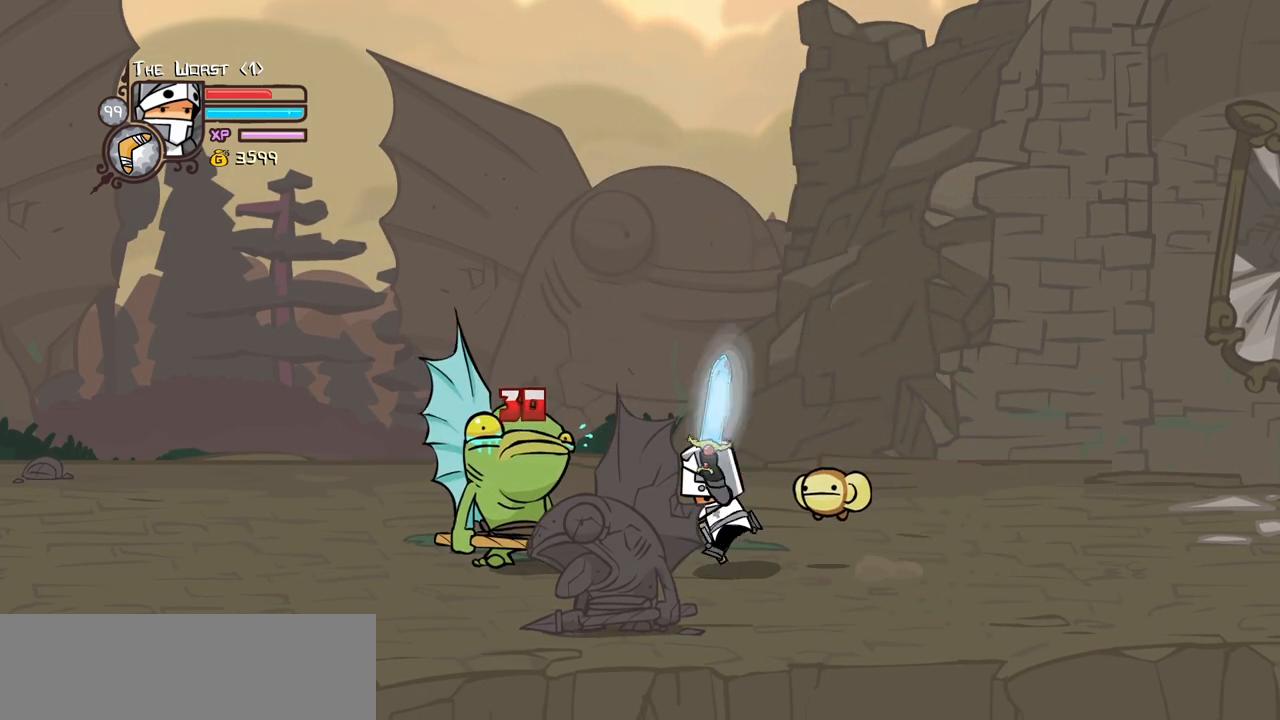
{"keys": [], "events": [[67, "heavy", "down"], [67, "light", "up"], [500, "heavy", "up"]]}
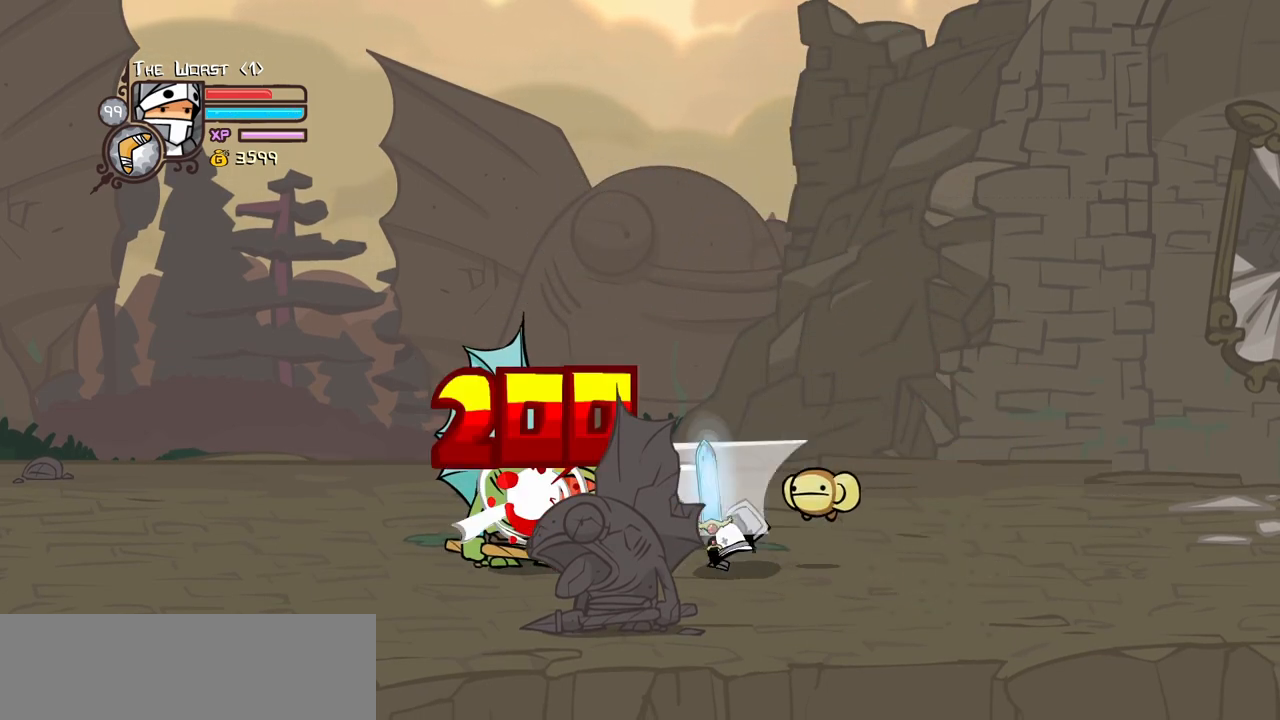
{"keys": ["heavy", "right"], "events": [[50, "heavy", "down"], [234, "heavy", "up"], [284, "heavy", "down"], [367, "right", "down"]]}
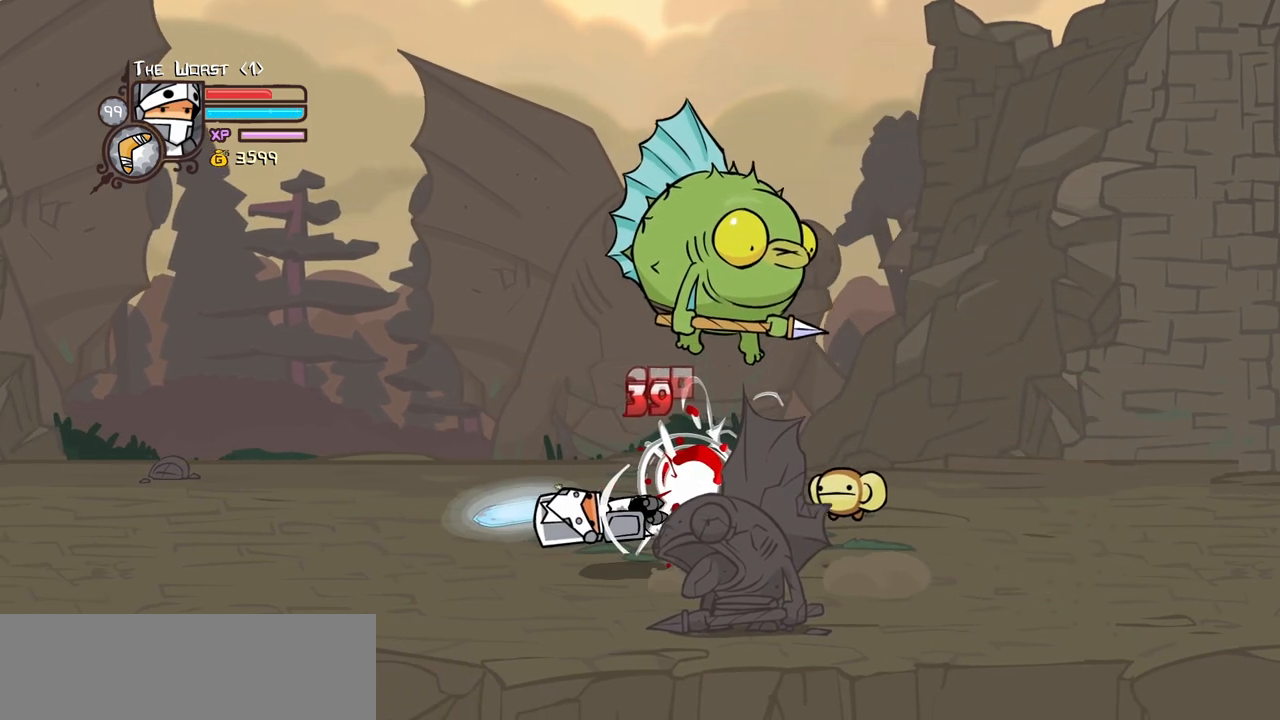
{"keys": ["right"], "events": [[17, "heavy", "up"]]}
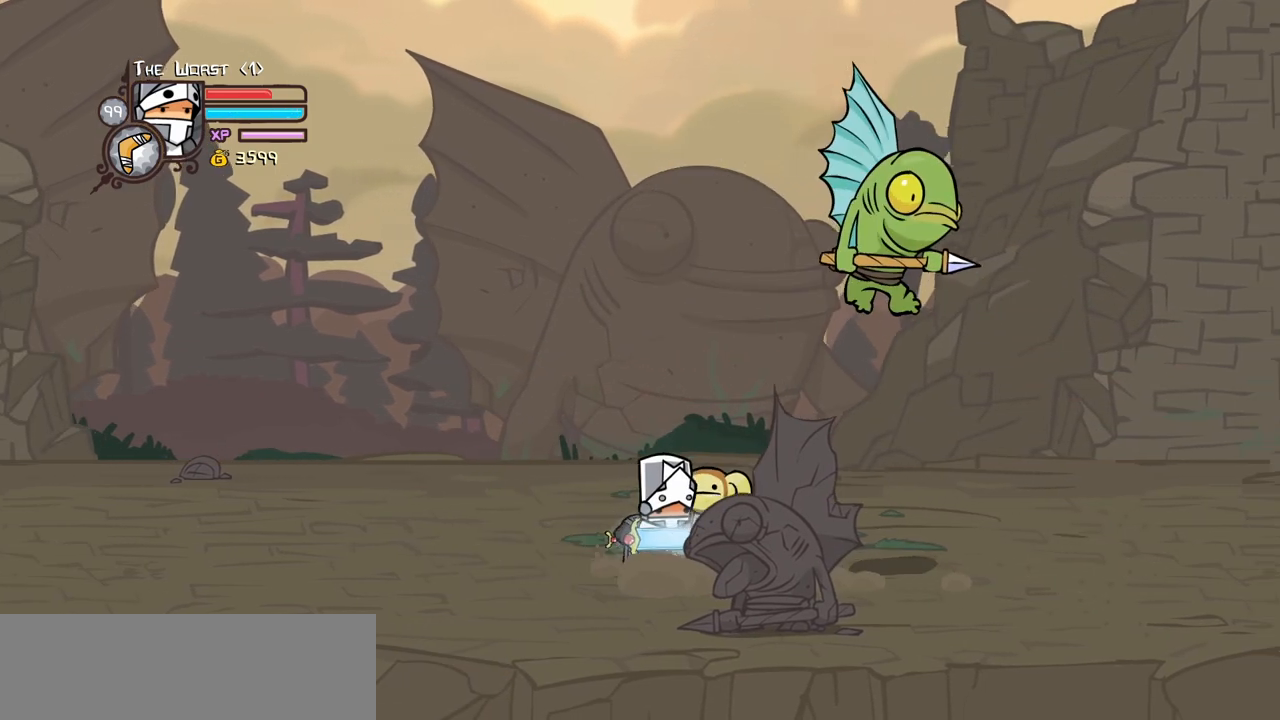
{"keys": ["light"], "events": [[217, "light", "down"], [300, "right", "up"], [350, "light", "up"], [400, "light", "down"]]}
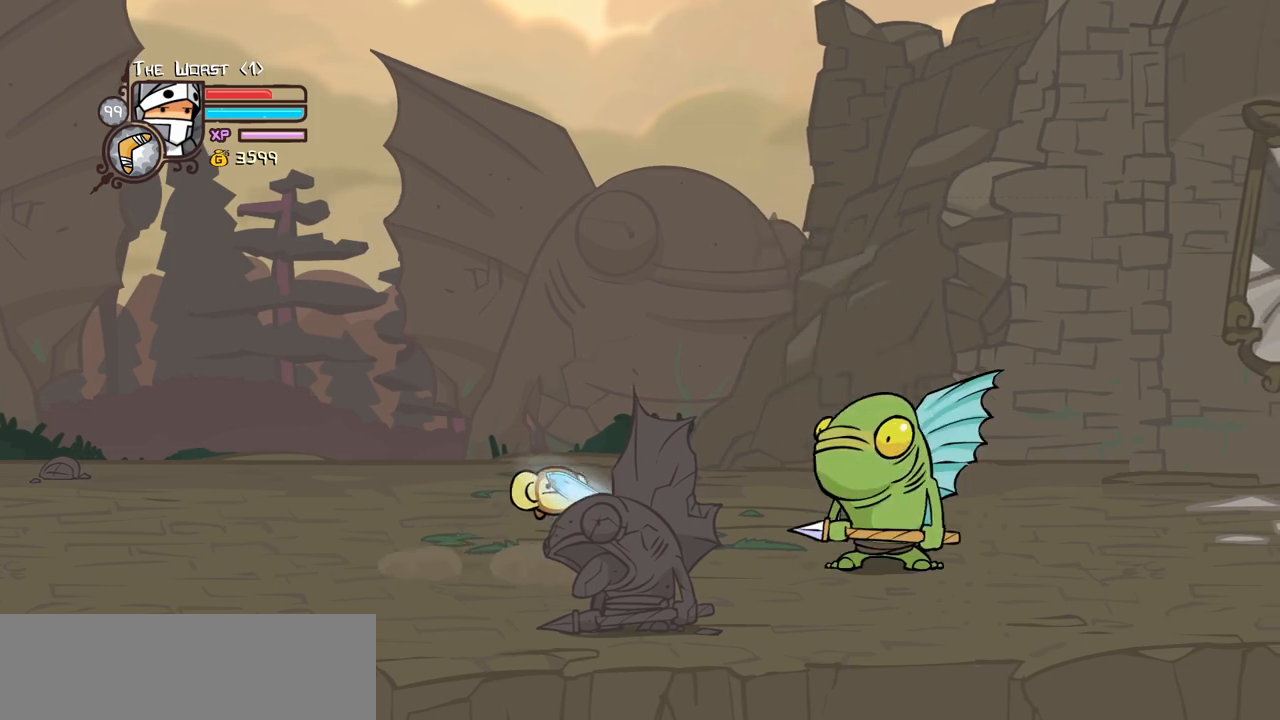
{"keys": ["heavy"], "events": [[84, "light", "up"], [134, "light", "down"], [367, "heavy", "down"], [417, "light", "up"]]}